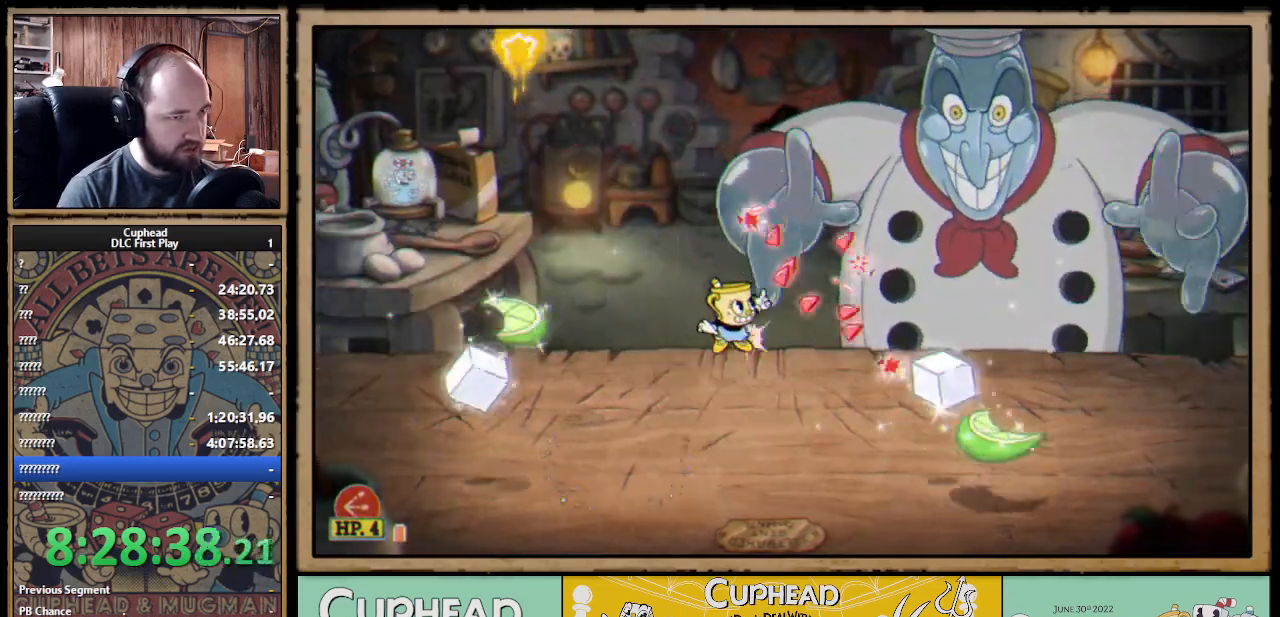
Gameplay with a controller (Xbox layout); each line is a JSON object with the inputs held at the frame after it. "events" lists button and stick changes between this image and that frame as [ms after this image, input, new state], when the widget could be followed in between.
{"buttons": ["X"], "left_stick": "up", "right_stick": "center", "events": [[67, "A", "down"], [250, "B", "down"], [367, "A", "up"], [367, "B", "up"], [483, "left_stick", "up"]]}
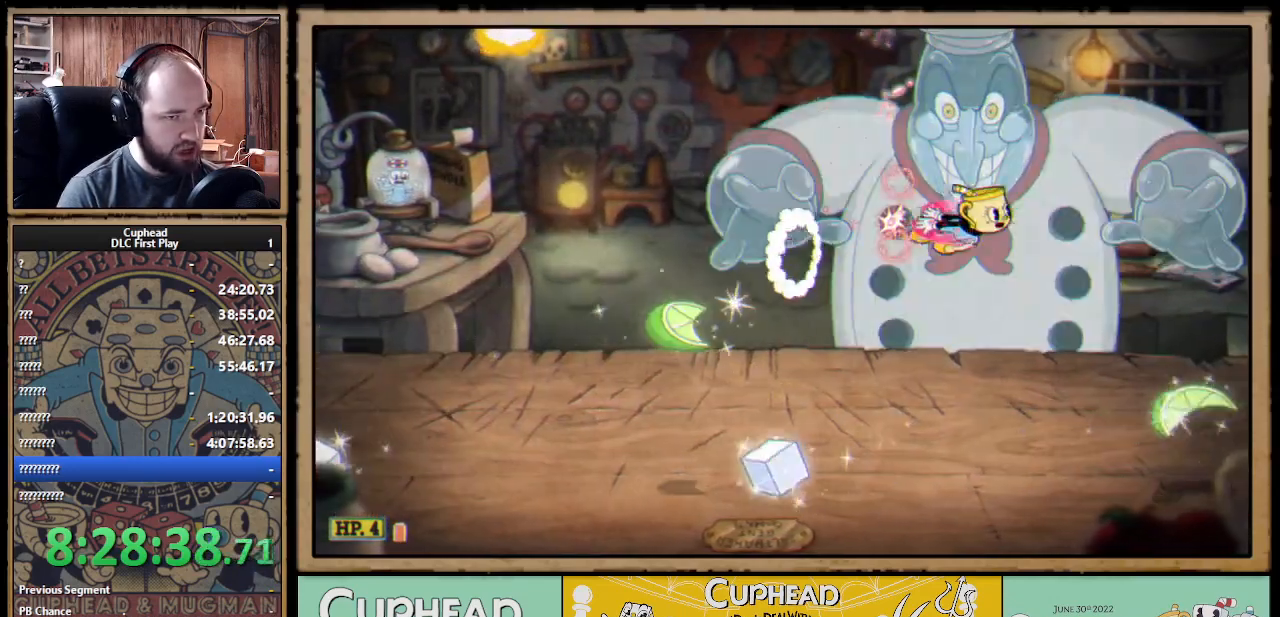
{"buttons": ["X"], "left_stick": "up-left", "right_stick": "center", "events": [[450, "left_stick", "up-left"]]}
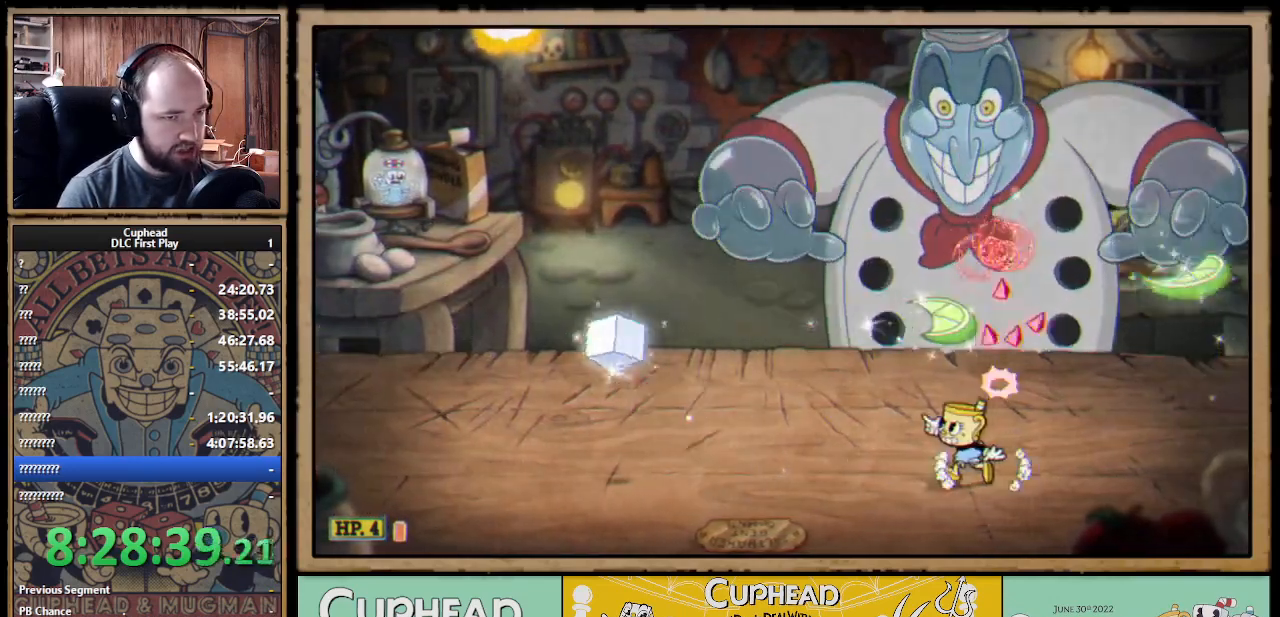
{"buttons": ["X"], "left_stick": "up", "right_stick": "center", "events": [[150, "A", "down"], [250, "left_stick", "up-right"], [333, "A", "up"], [333, "left_stick", "up"]]}
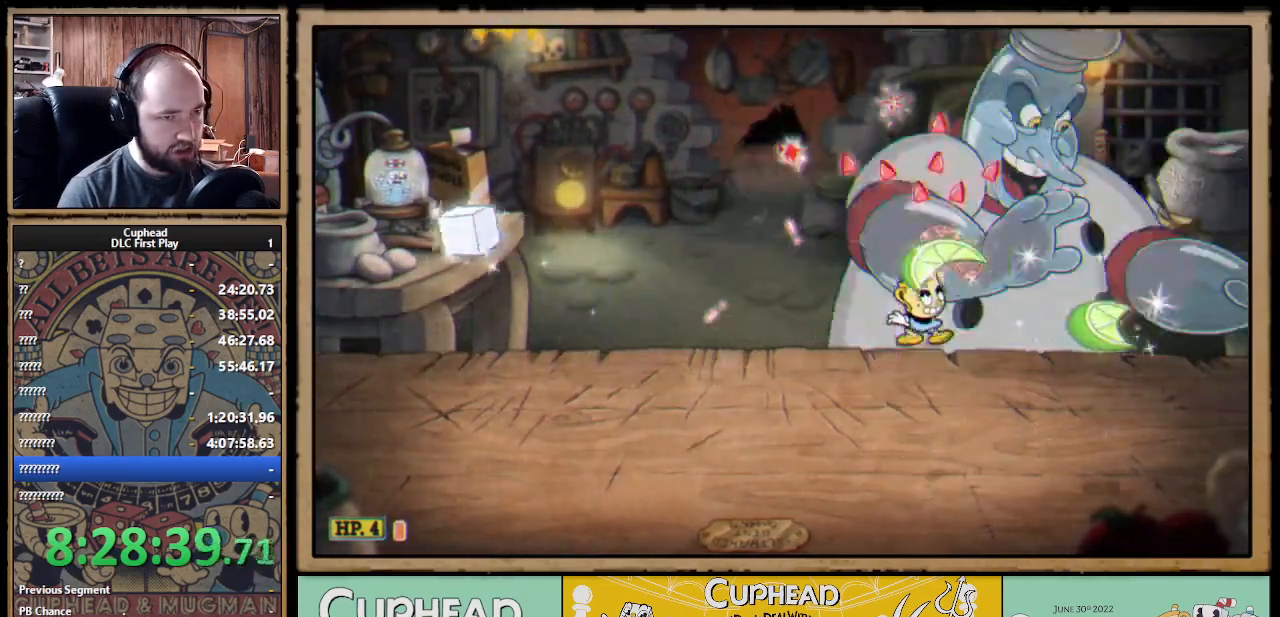
{"buttons": ["A", "X"], "left_stick": "up", "right_stick": "center", "events": [[167, "left_stick", "up-right"], [283, "A", "down"], [367, "left_stick", "up"]]}
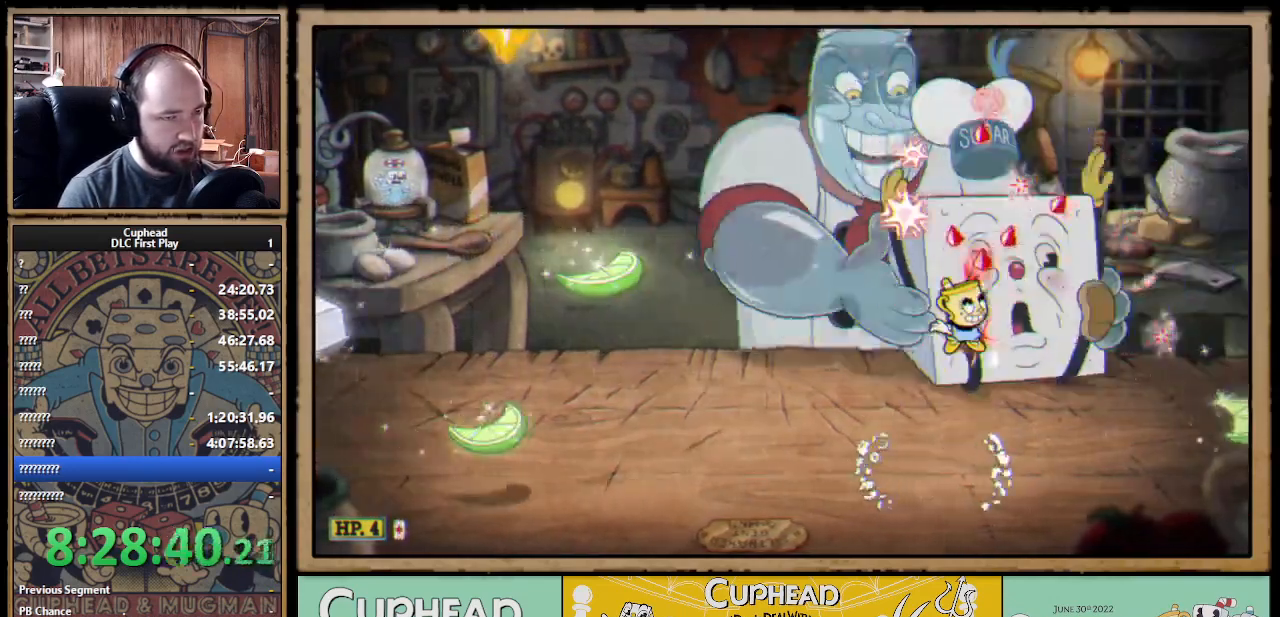
{"buttons": ["X"], "left_stick": "up", "right_stick": "center", "events": [[17, "A", "up"], [117, "A", "down"], [233, "A", "up"]]}
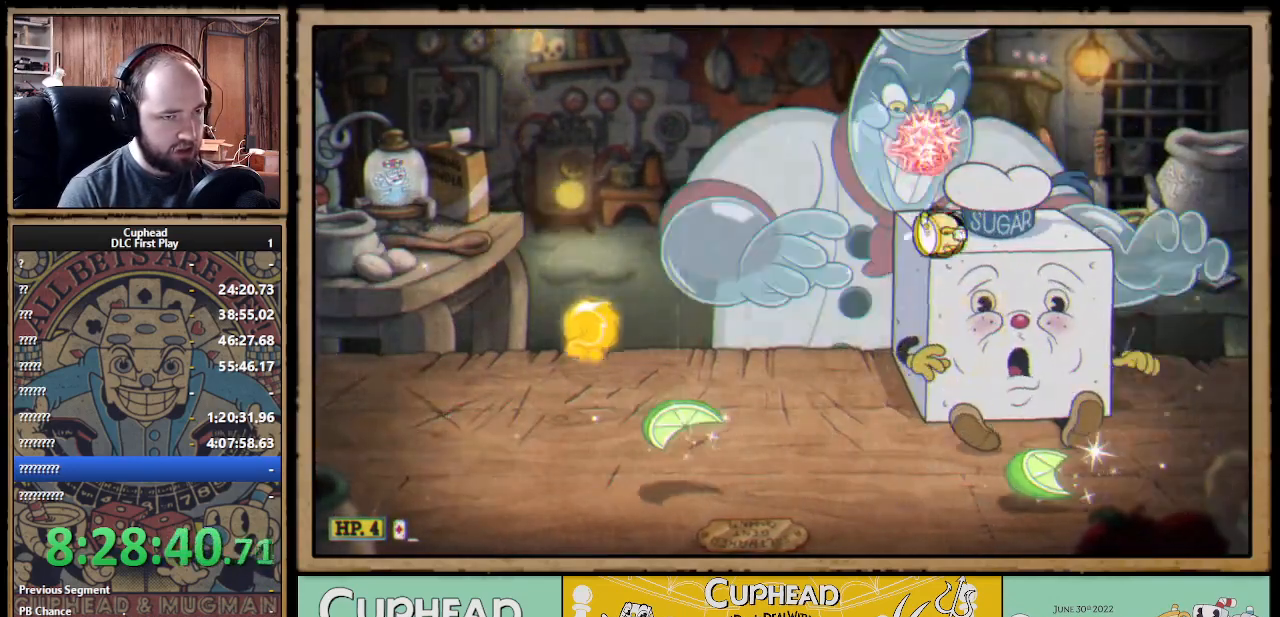
{"buttons": ["X"], "left_stick": "up", "right_stick": "center", "events": [[267, "A", "down"], [417, "A", "up"]]}
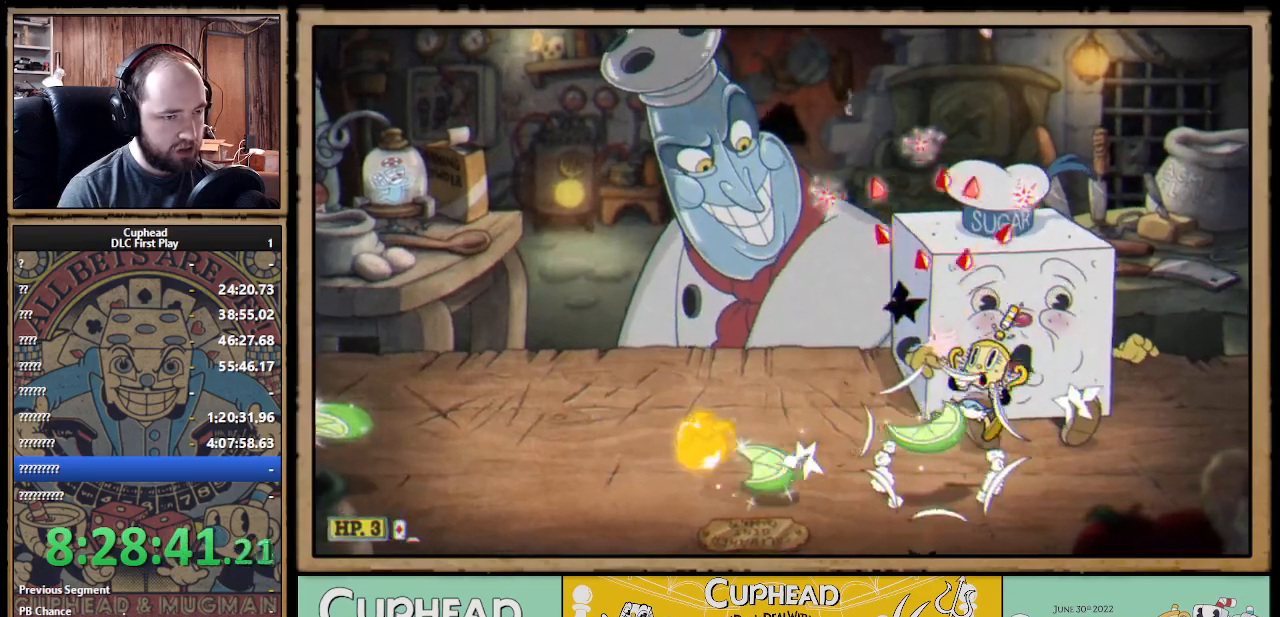
{"buttons": ["A", "X"], "left_stick": "up-left", "right_stick": "center", "events": [[117, "left_stick", "up-left"], [167, "A", "down"], [400, "A", "up"], [467, "A", "down"]]}
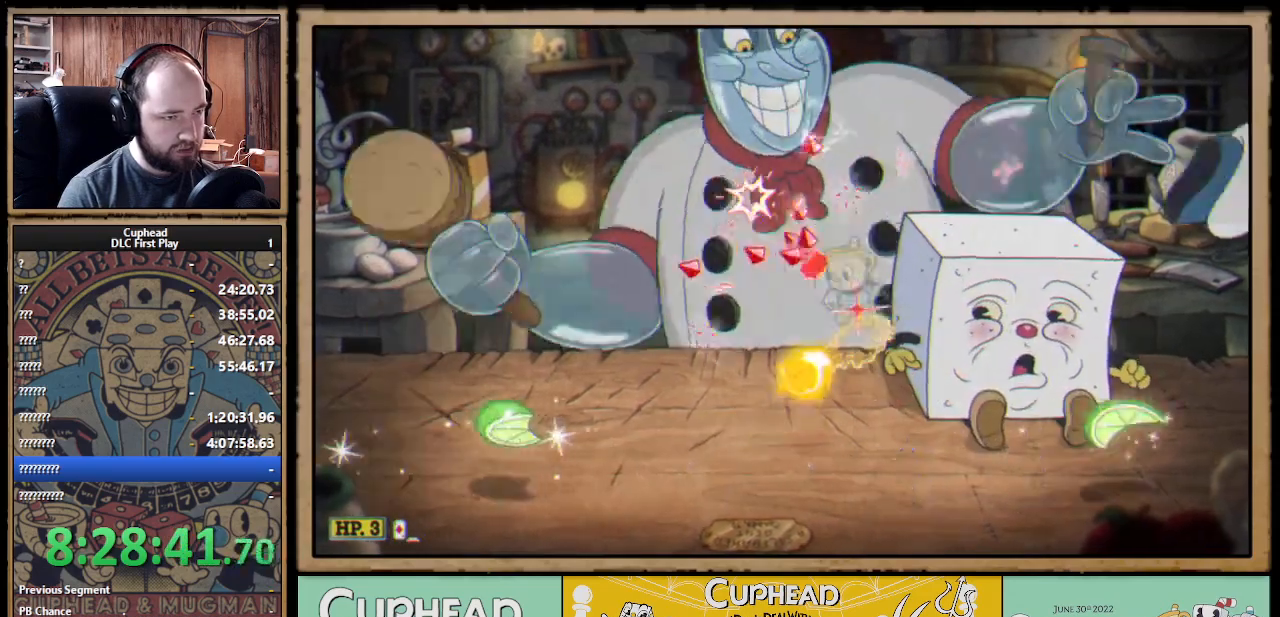
{"buttons": ["X"], "left_stick": "up", "right_stick": "center", "events": [[33, "left_stick", "up"], [367, "A", "up"]]}
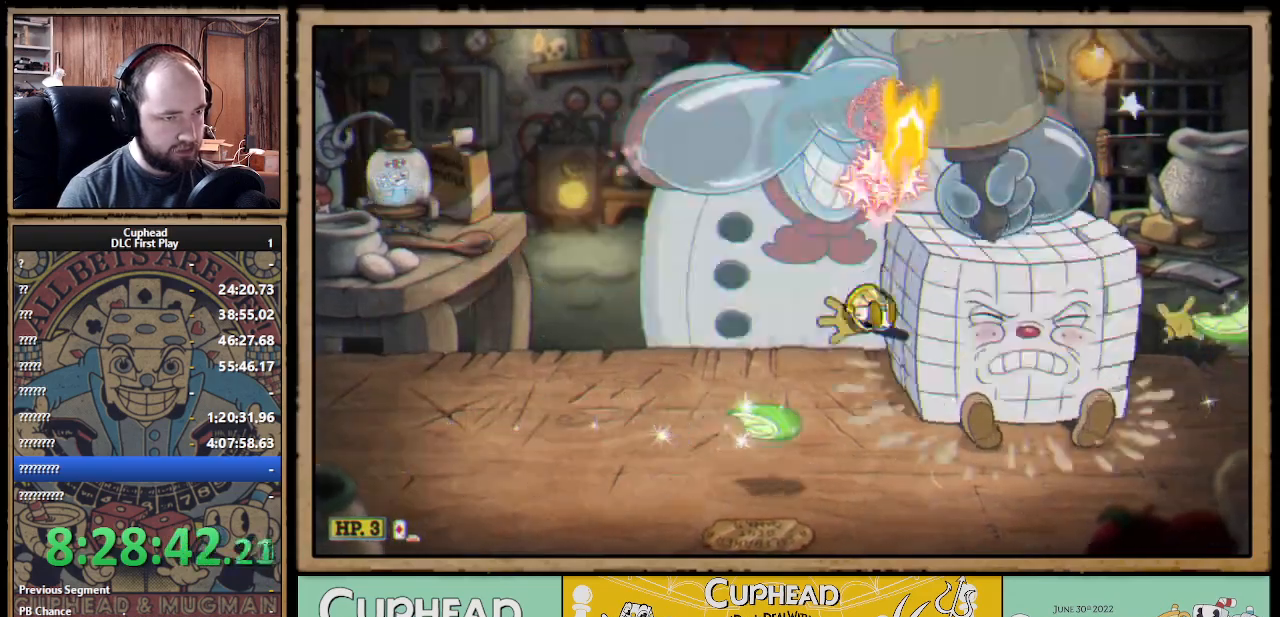
{"buttons": ["A", "X"], "left_stick": "up", "right_stick": "center", "events": [[167, "A", "down"], [417, "A", "up"], [483, "A", "down"]]}
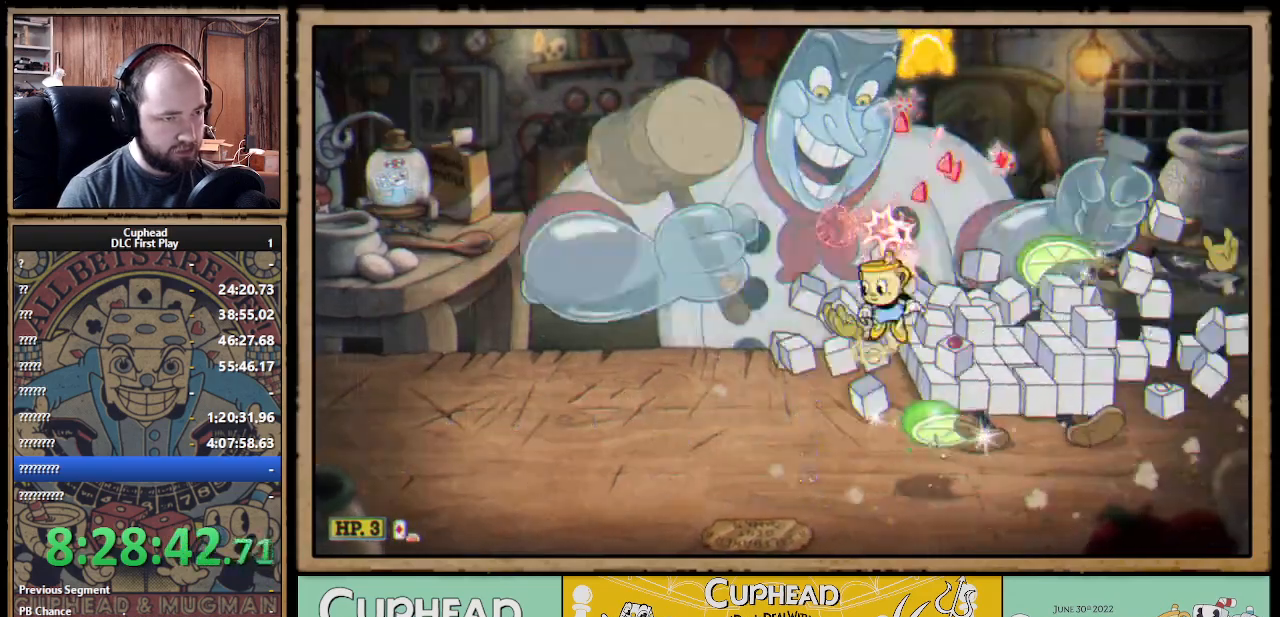
{"buttons": ["X", "L1"], "left_stick": "up", "right_stick": "center", "events": [[333, "Y", "down"], [350, "Y", "up"], [383, "A", "up"], [417, "L1", "down"]]}
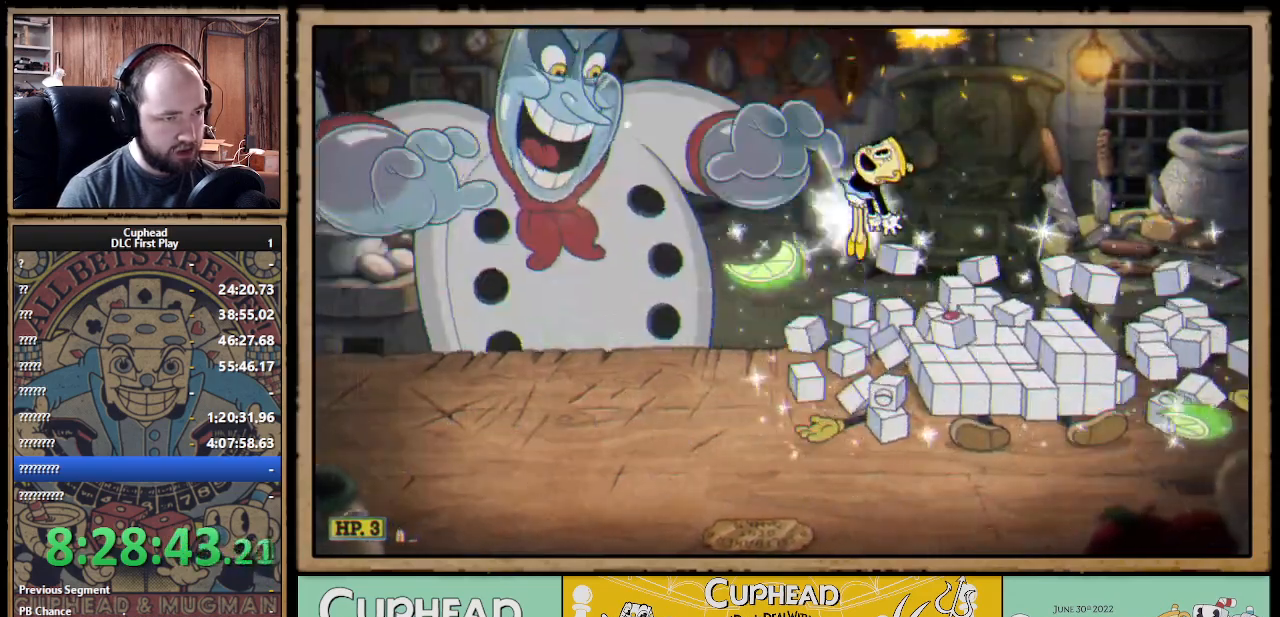
{"buttons": ["X"], "left_stick": "up-left", "right_stick": "center", "events": [[17, "L1", "up"], [67, "left_stick", "up-left"], [333, "L1", "down"], [450, "L1", "up"]]}
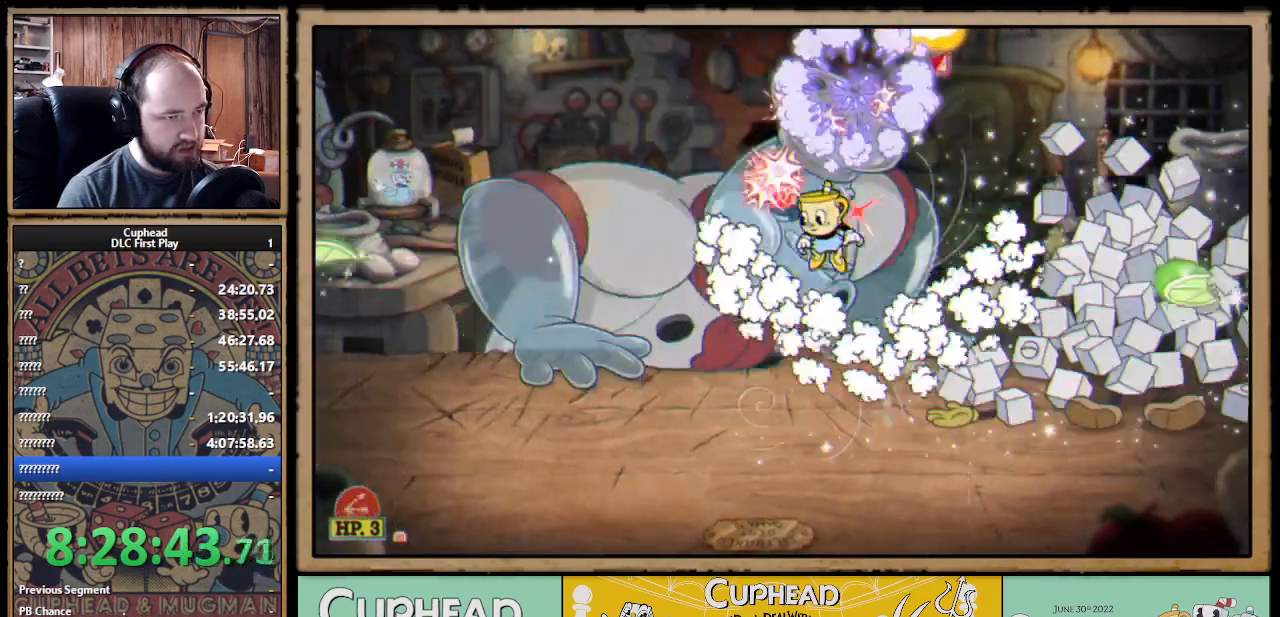
{"buttons": ["A", "X"], "left_stick": "up", "right_stick": "center", "events": [[167, "left_stick", "up"], [300, "A", "down"]]}
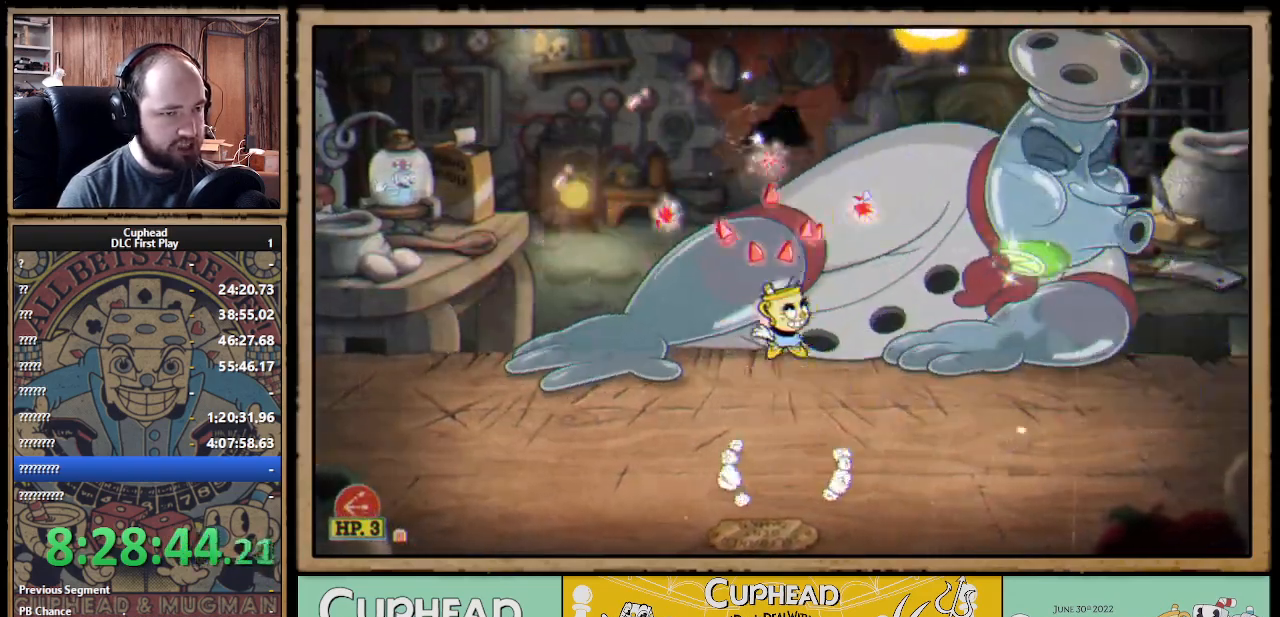
{"buttons": ["X"], "left_stick": "up-left", "right_stick": "center", "events": [[33, "A", "up"], [83, "A", "down"], [150, "A", "up"], [167, "left_stick", "up-left"]]}
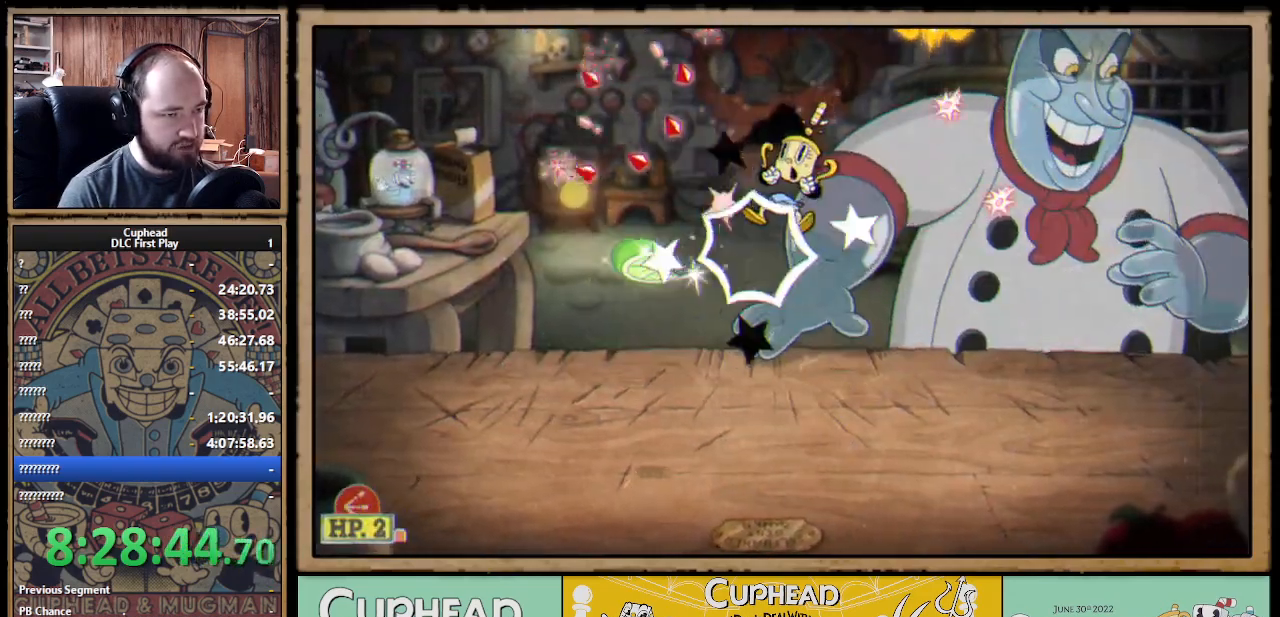
{"buttons": ["A", "X"], "left_stick": "up-right", "right_stick": "center", "events": [[83, "left_stick", "up-right"], [400, "A", "down"]]}
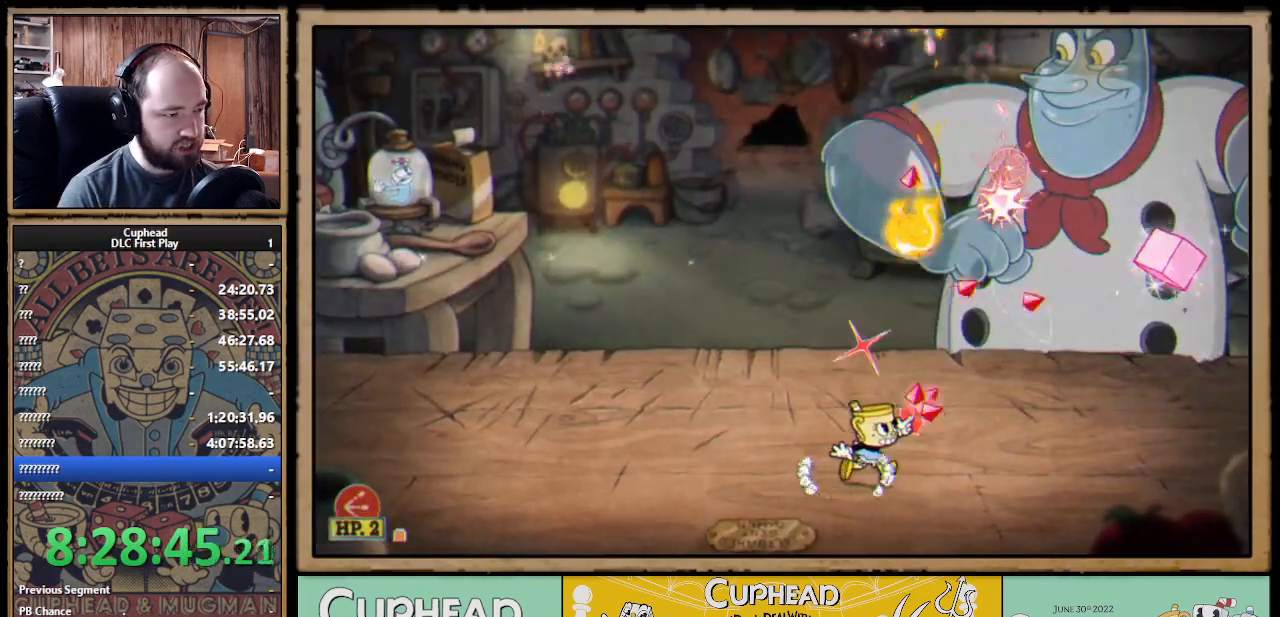
{"buttons": ["X"], "left_stick": "up", "right_stick": "center", "events": [[83, "A", "up"], [133, "A", "down"], [350, "A", "up"], [367, "left_stick", "up"]]}
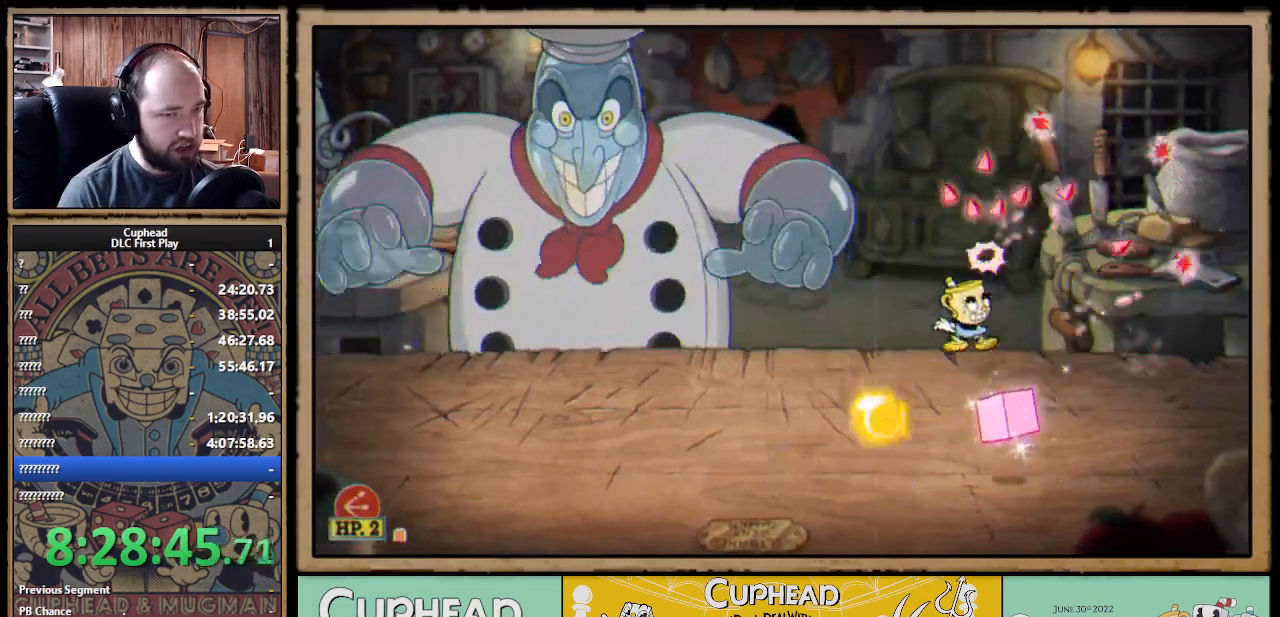
{"buttons": ["X"], "left_stick": "up-left", "right_stick": "center", "events": [[133, "left_stick", "up-left"], [250, "A", "down"], [250, "B", "down"], [367, "A", "up"], [383, "B", "up"]]}
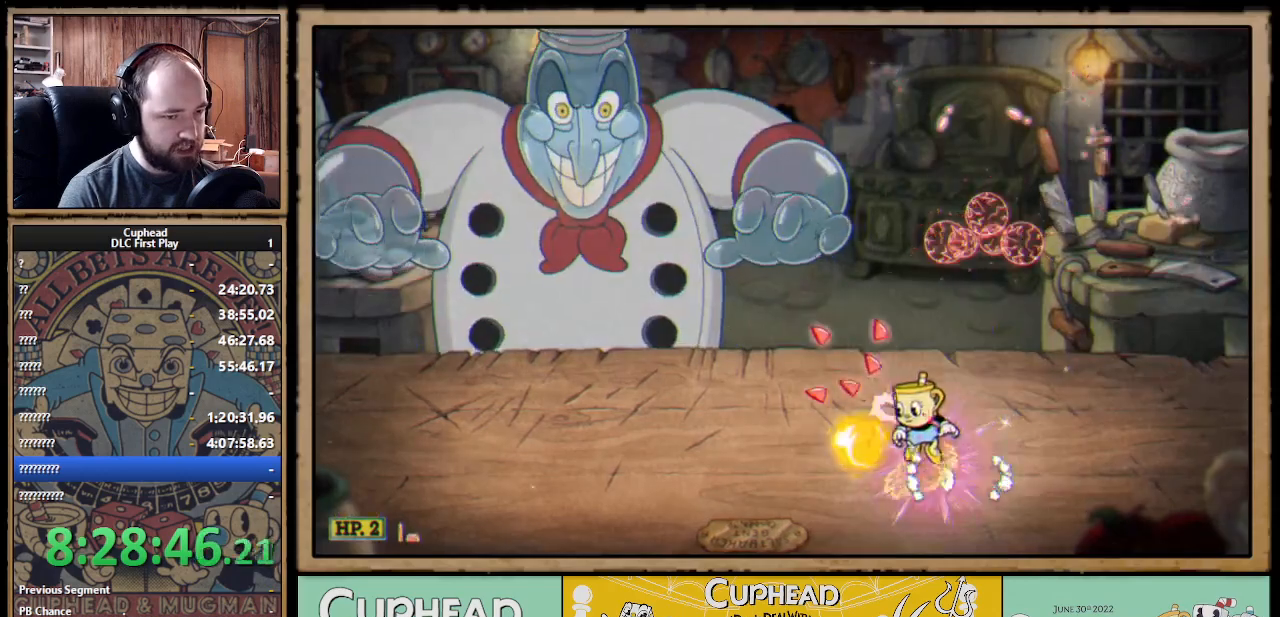
{"buttons": ["X"], "left_stick": "up-left", "right_stick": "center", "events": [[333, "A", "down"], [483, "A", "up"]]}
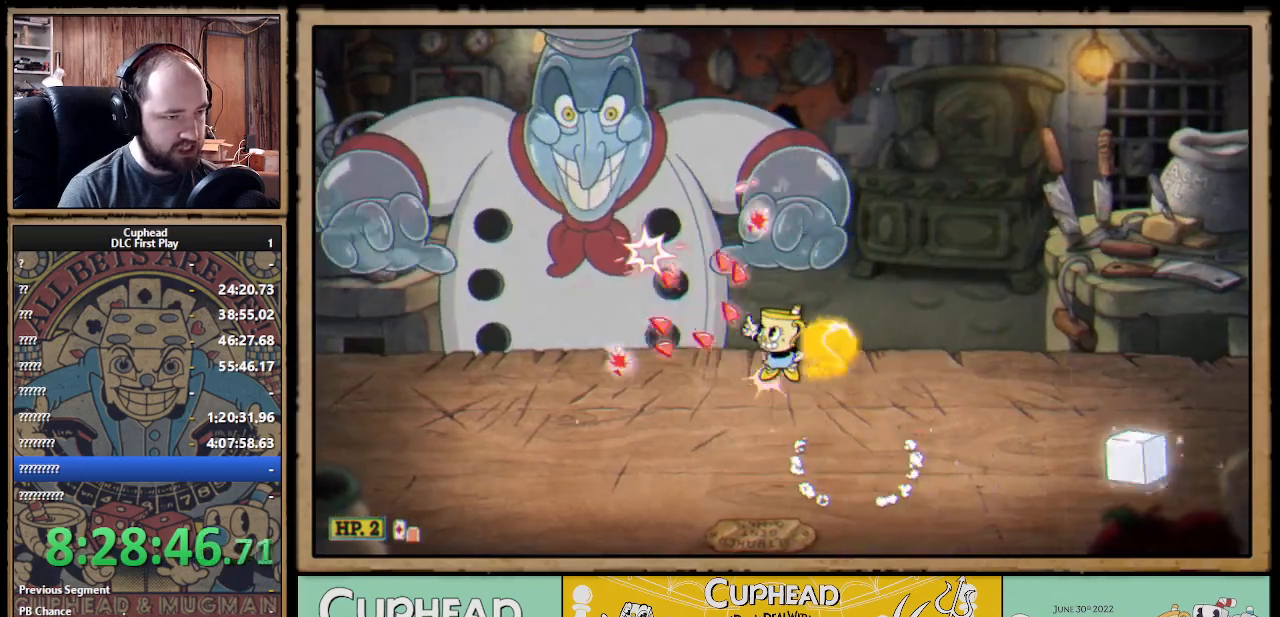
{"buttons": ["X"], "left_stick": "up-left", "right_stick": "center", "events": [[133, "A", "down"], [333, "A", "up"]]}
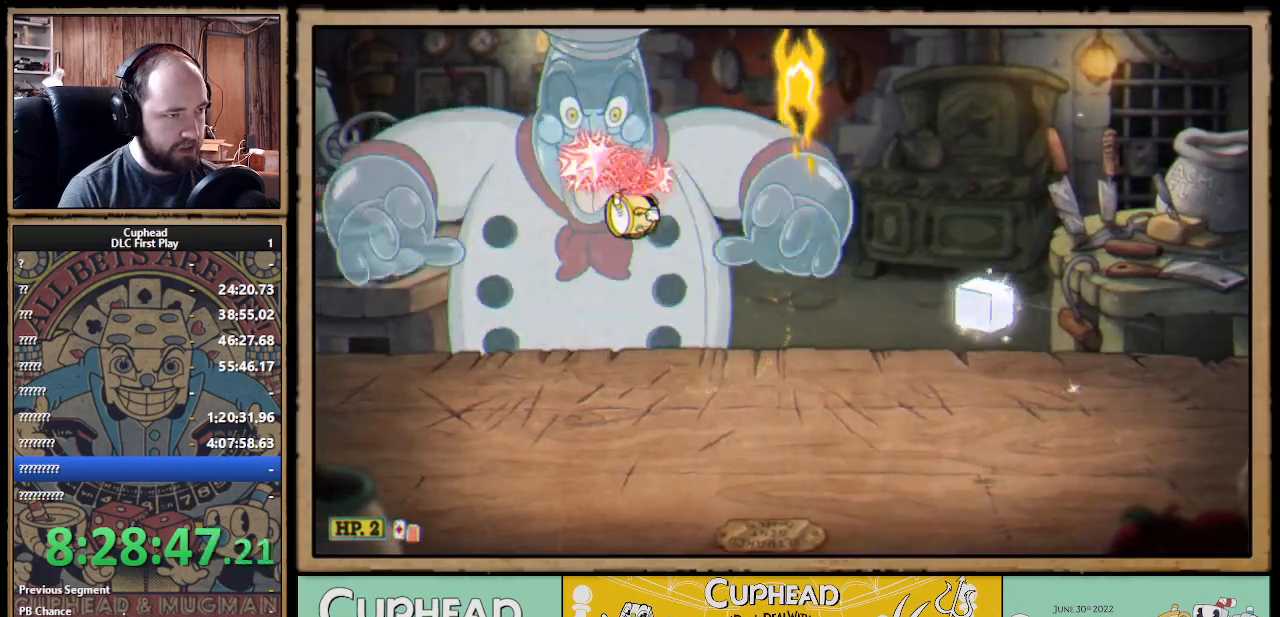
{"buttons": ["A", "X"], "left_stick": "up", "right_stick": "center", "events": [[83, "left_stick", "up"], [317, "A", "down"]]}
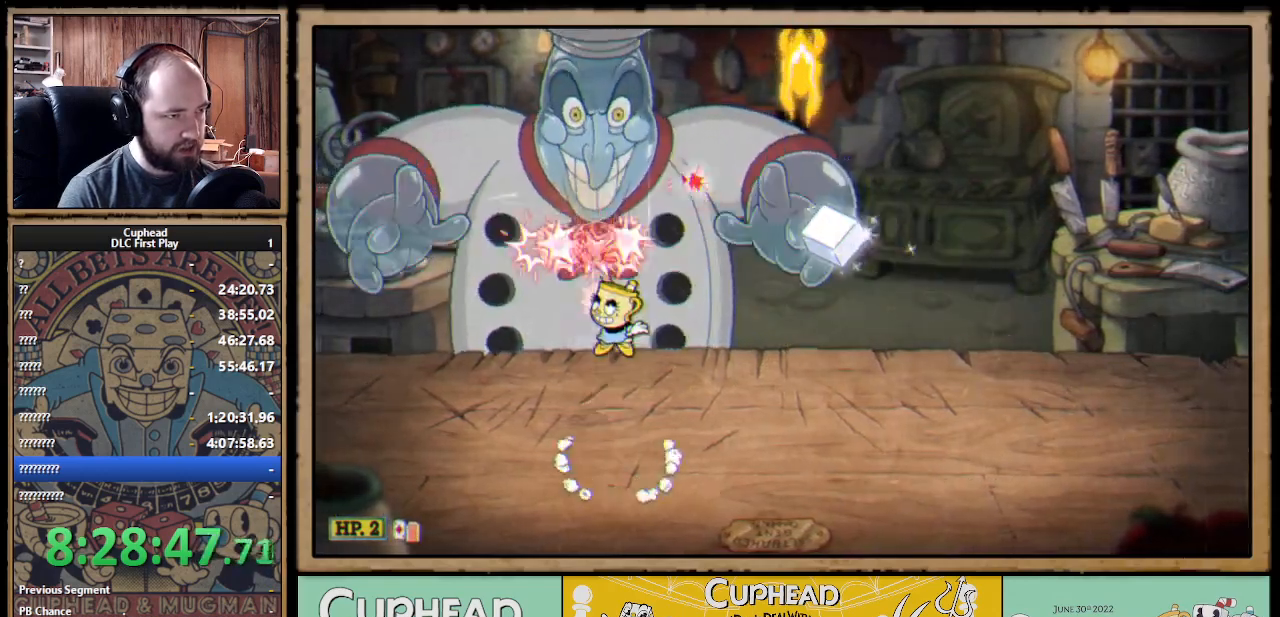
{"buttons": ["X", "Y"], "left_stick": "up", "right_stick": "center", "events": [[50, "A", "up"], [200, "A", "down"], [500, "A", "up"], [500, "Y", "down"]]}
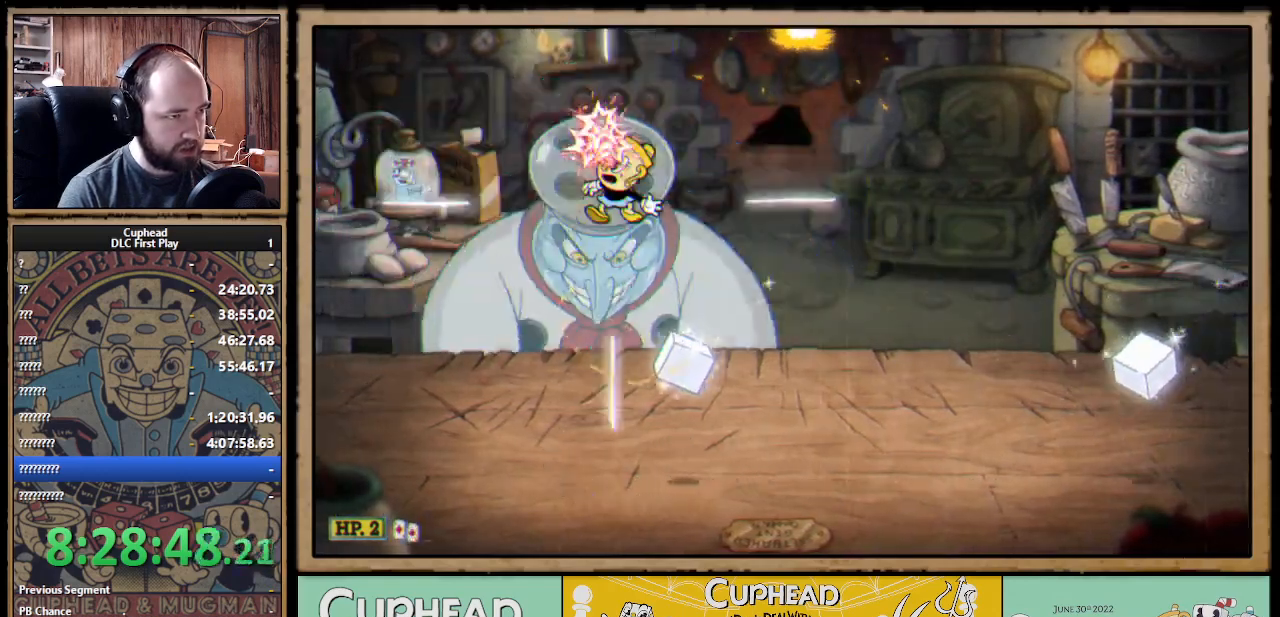
{"buttons": ["X"], "left_stick": "up", "right_stick": "center", "events": [[33, "L1", "down"], [50, "Y", "up"], [133, "L1", "up"], [367, "L1", "down"], [483, "L1", "up"]]}
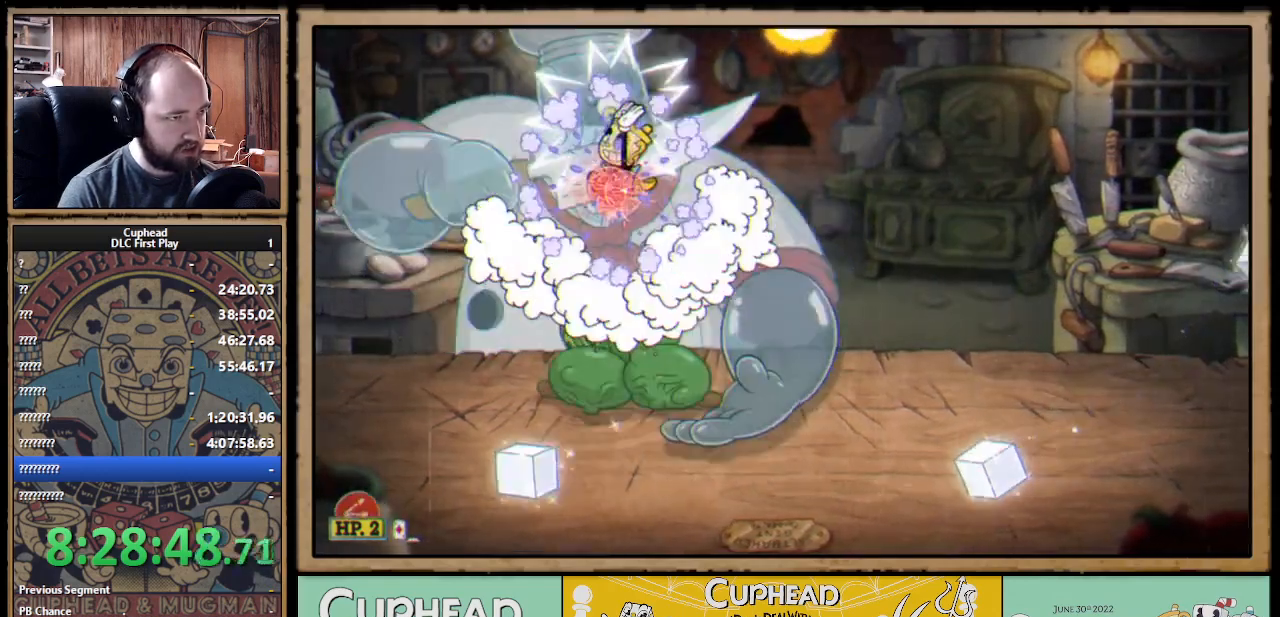
{"buttons": ["A", "X"], "left_stick": "up", "right_stick": "center", "events": [[433, "A", "down"]]}
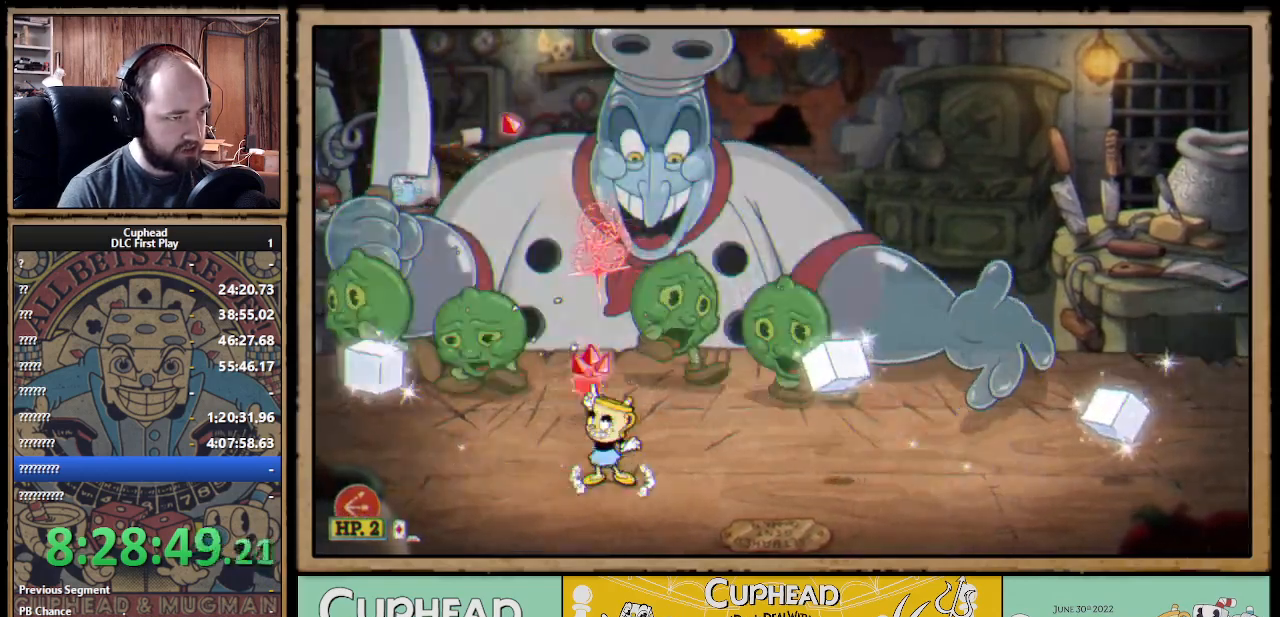
{"buttons": ["A", "X"], "left_stick": "up", "right_stick": "center", "events": [[183, "A", "up"], [367, "A", "down"]]}
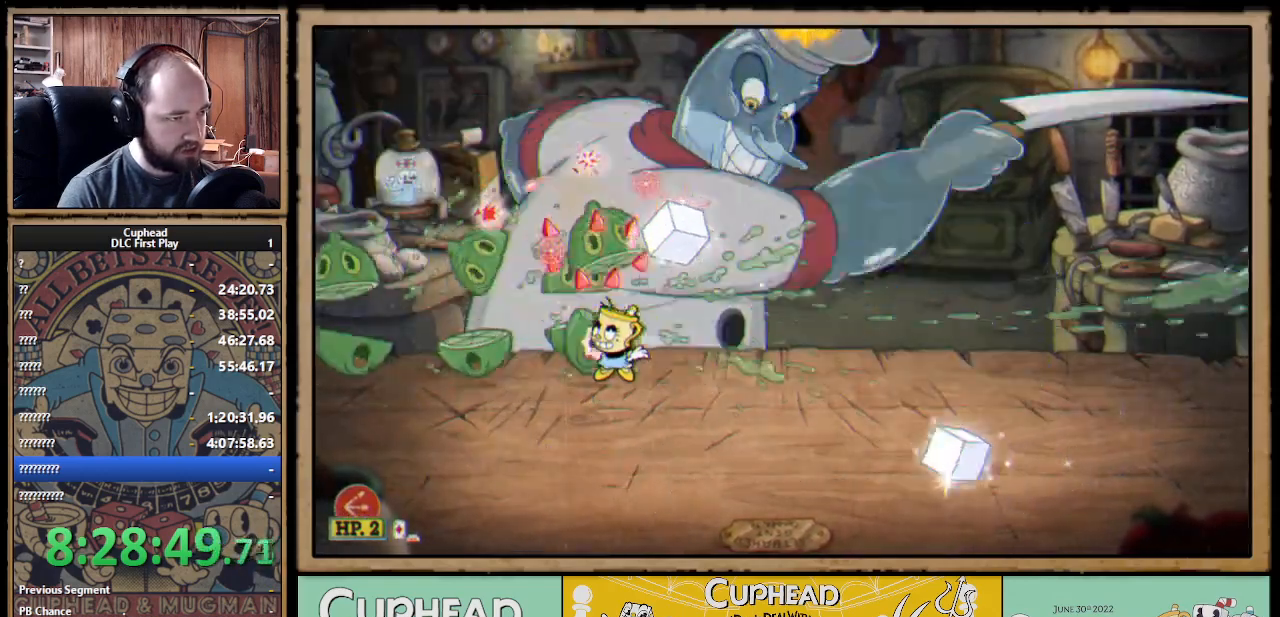
{"buttons": ["X"], "left_stick": "up-right", "right_stick": "center", "events": [[83, "A", "up"], [83, "left_stick", "up-left"], [417, "left_stick", "up-right"]]}
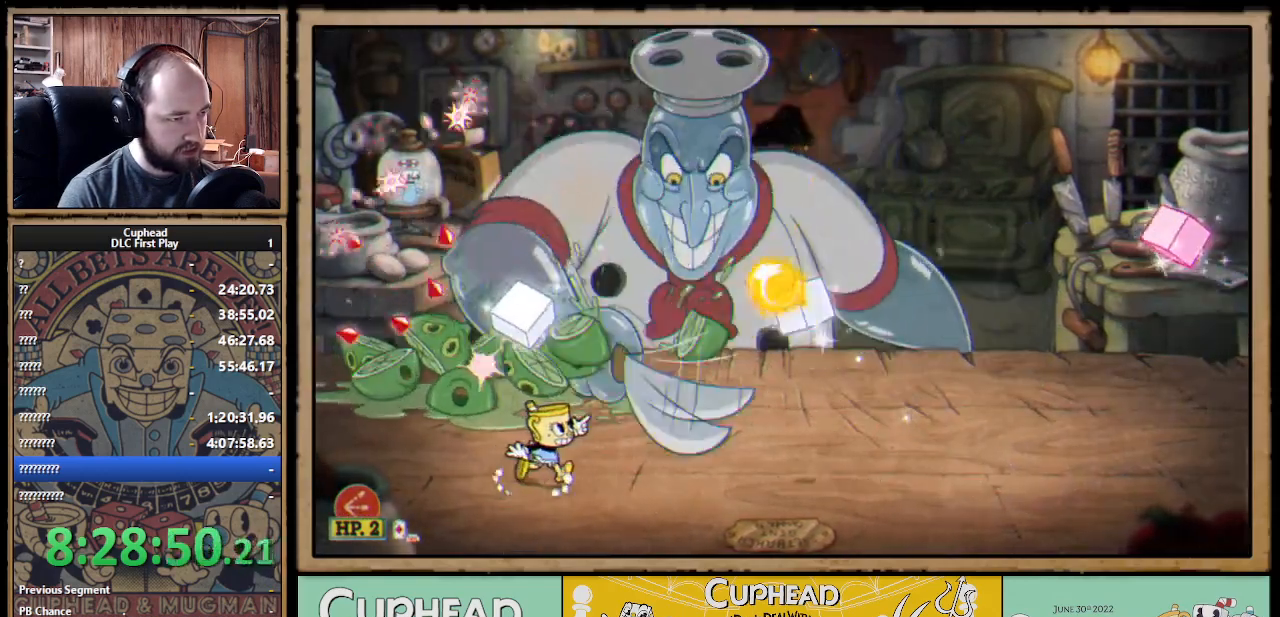
{"buttons": ["X"], "left_stick": "up", "right_stick": "center", "events": [[83, "A", "down"], [183, "left_stick", "up"], [300, "A", "up"]]}
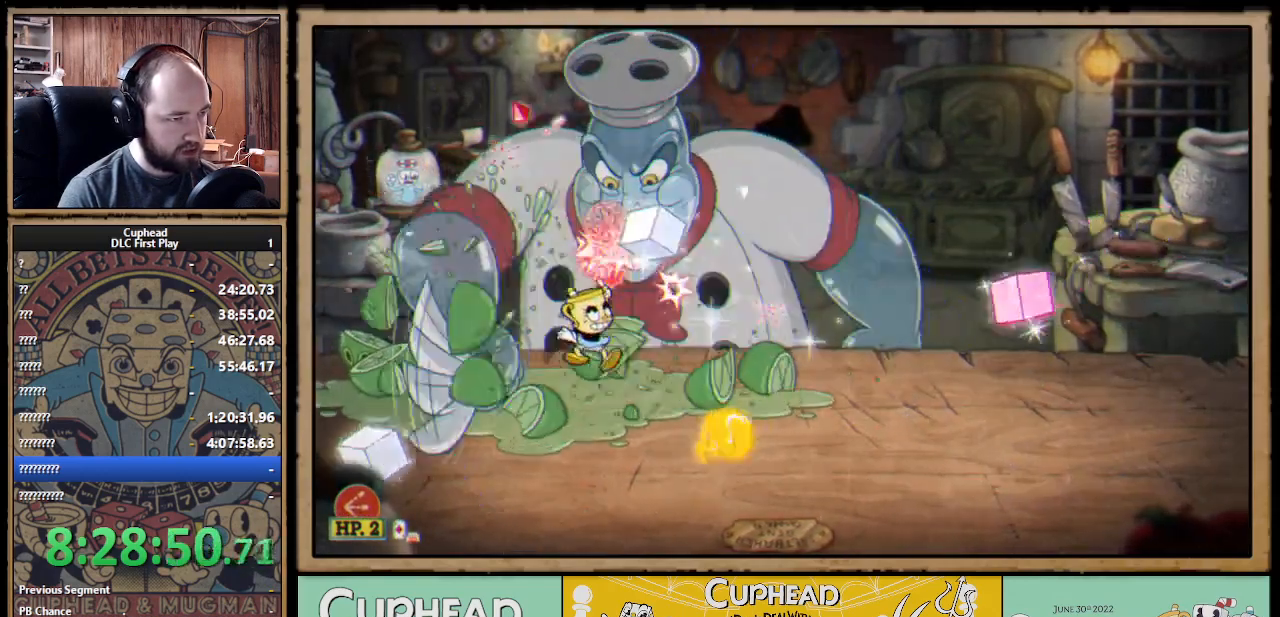
{"buttons": ["A", "X"], "left_stick": "up-right", "right_stick": "center", "events": [[150, "left_stick", "up-right"], [183, "X", "up"], [200, "X", "down"], [250, "A", "down"], [283, "left_stick", "up"], [400, "left_stick", "up-right"]]}
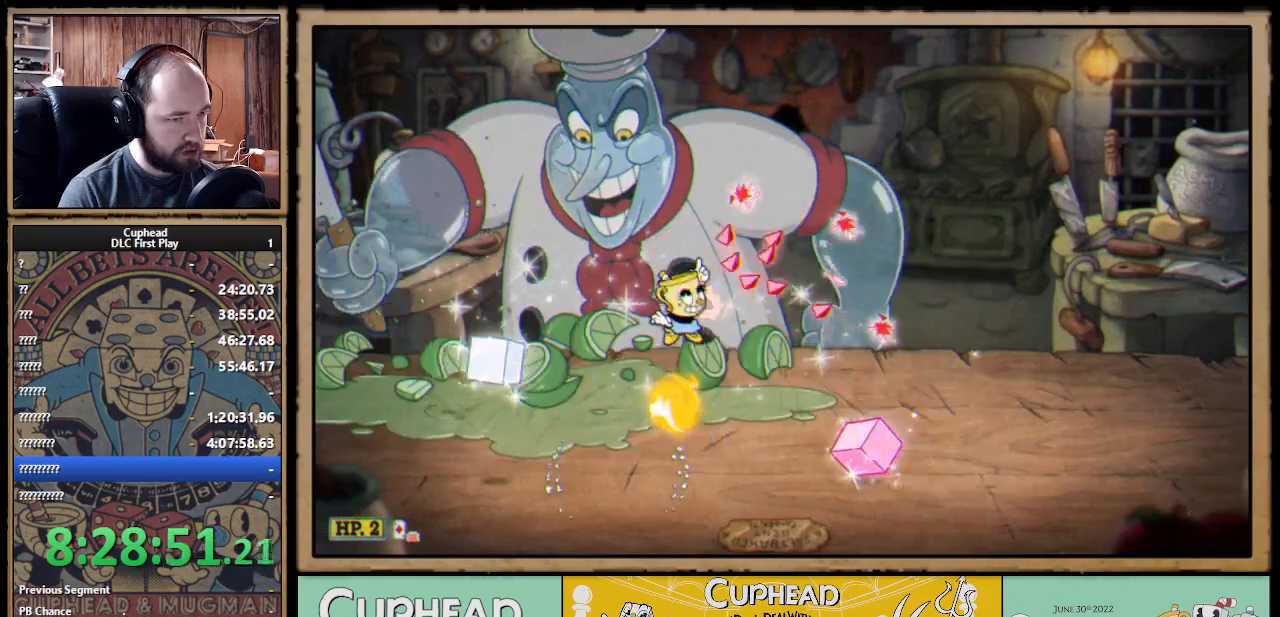
{"buttons": ["X"], "left_stick": "up-left", "right_stick": "center", "events": [[83, "A", "up"], [183, "B", "down"], [267, "B", "up"], [350, "left_stick", "up-left"]]}
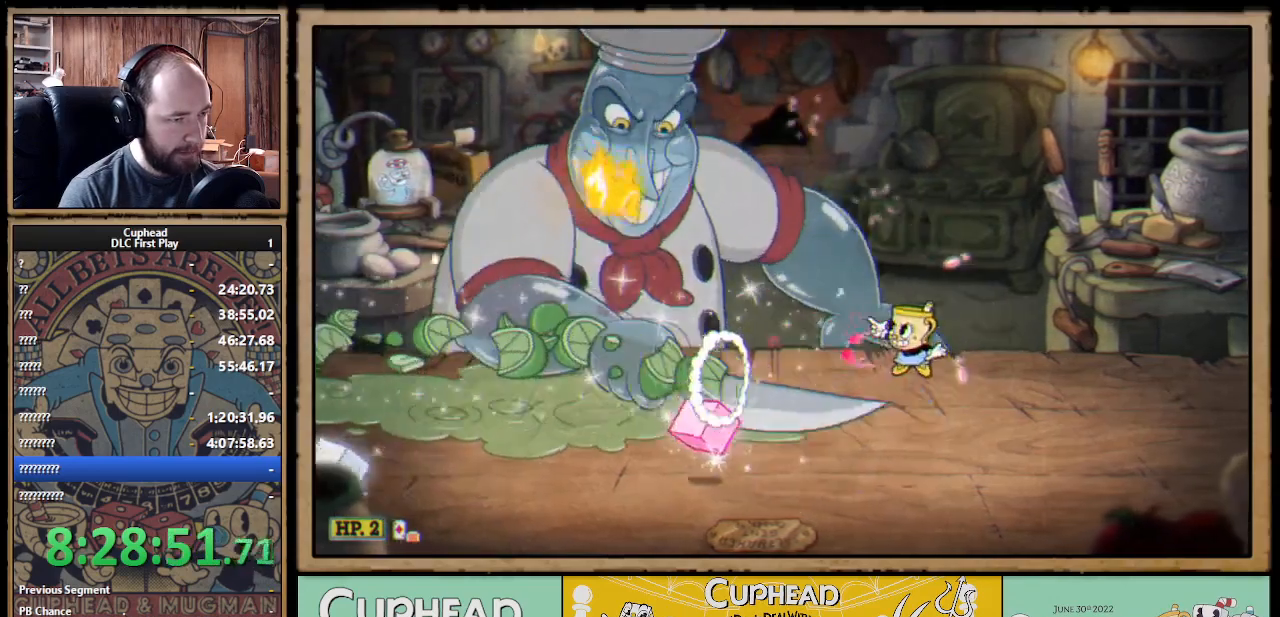
{"buttons": ["X"], "left_stick": "up-left", "right_stick": "center", "events": []}
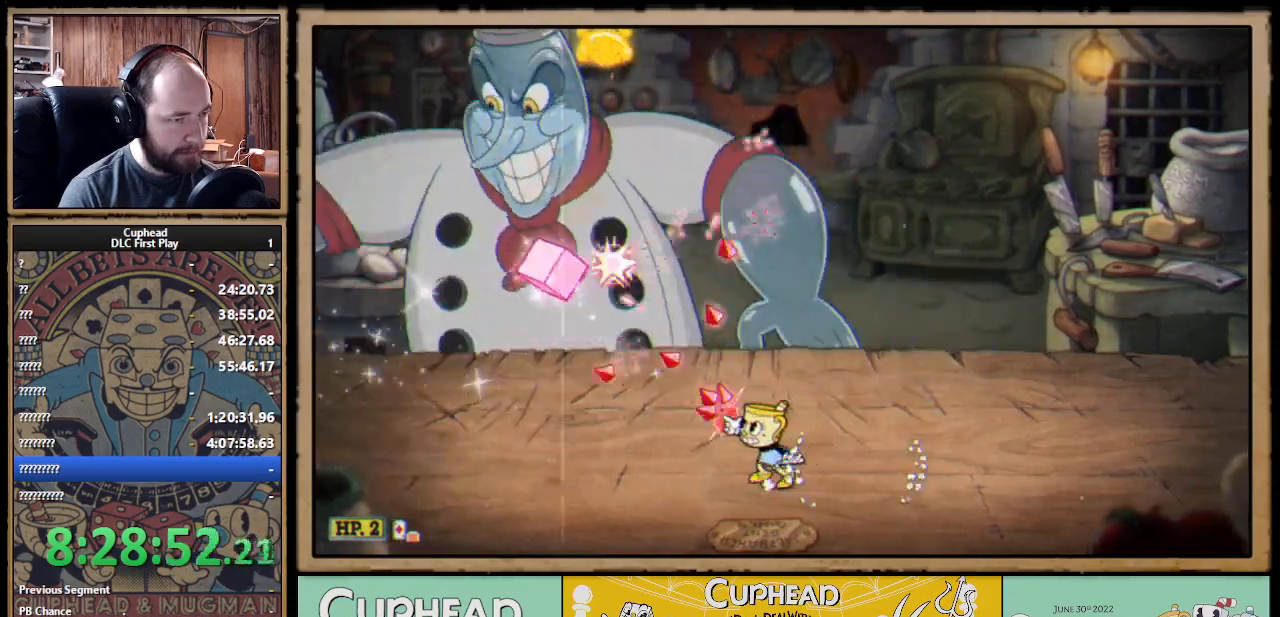
{"buttons": ["X"], "left_stick": "up-left", "right_stick": "center", "events": [[33, "A", "down"], [317, "A", "up"]]}
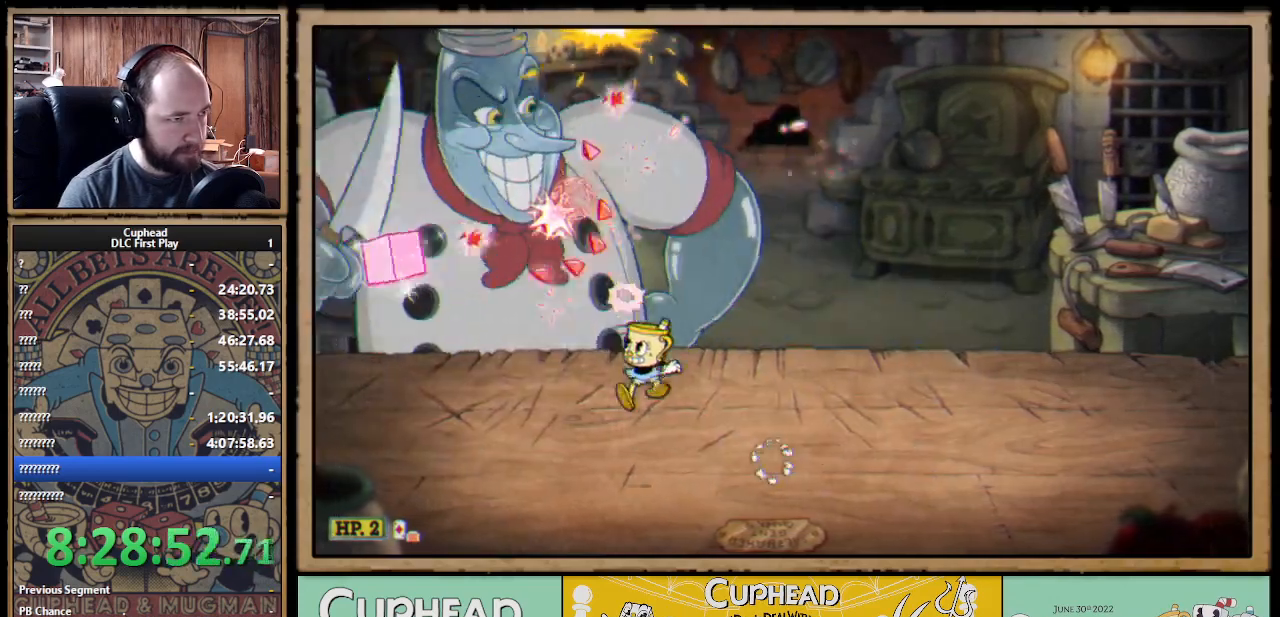
{"buttons": ["X"], "left_stick": "up", "right_stick": "center", "events": [[17, "A", "down"], [150, "A", "up"], [467, "left_stick", "up"]]}